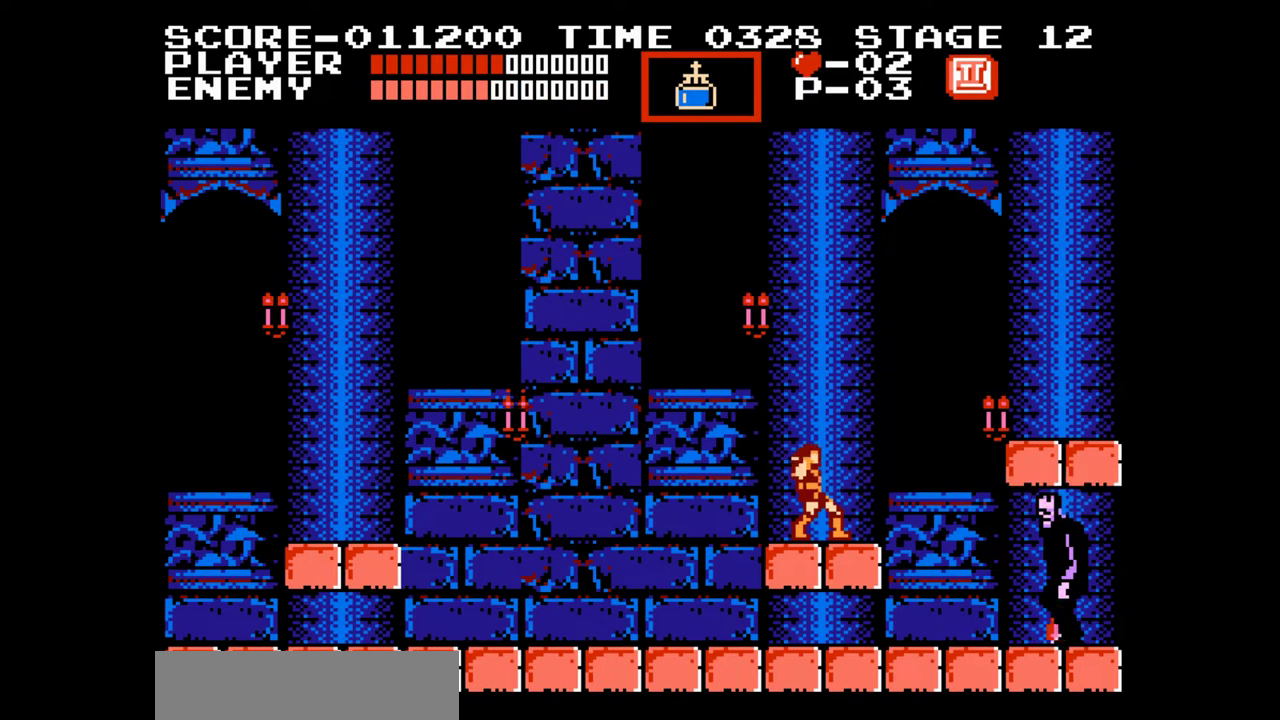
Gameplay with a controller (Nintendo layout); each line is a JSON object with the inputs held at the frame after it. "events" lists button and stick changes between this image and that frame as [ms after this image, input, new state], when the widget could be followed in between. Not read: L1 L2 L3 R1 R2 R3.
{"buttons": ["B"], "events": [[50, "B", "down"], [100, "B", "up"], [183, "B", "down"], [267, "B", "up"], [333, "B", "down"], [400, "B", "up"], [483, "B", "down"]]}
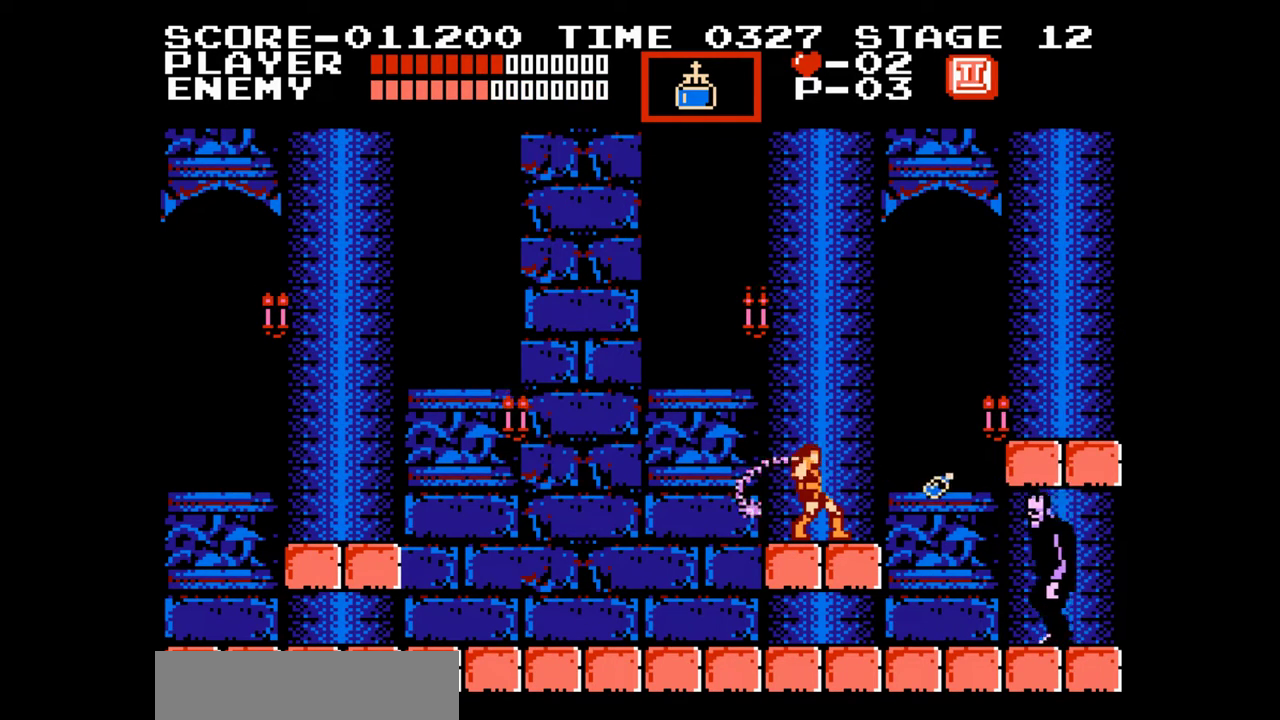
{"buttons": ["B"], "events": [[67, "B", "up"], [150, "B", "down"], [217, "B", "up"], [300, "B", "down"], [367, "B", "up"], [433, "B", "down"]]}
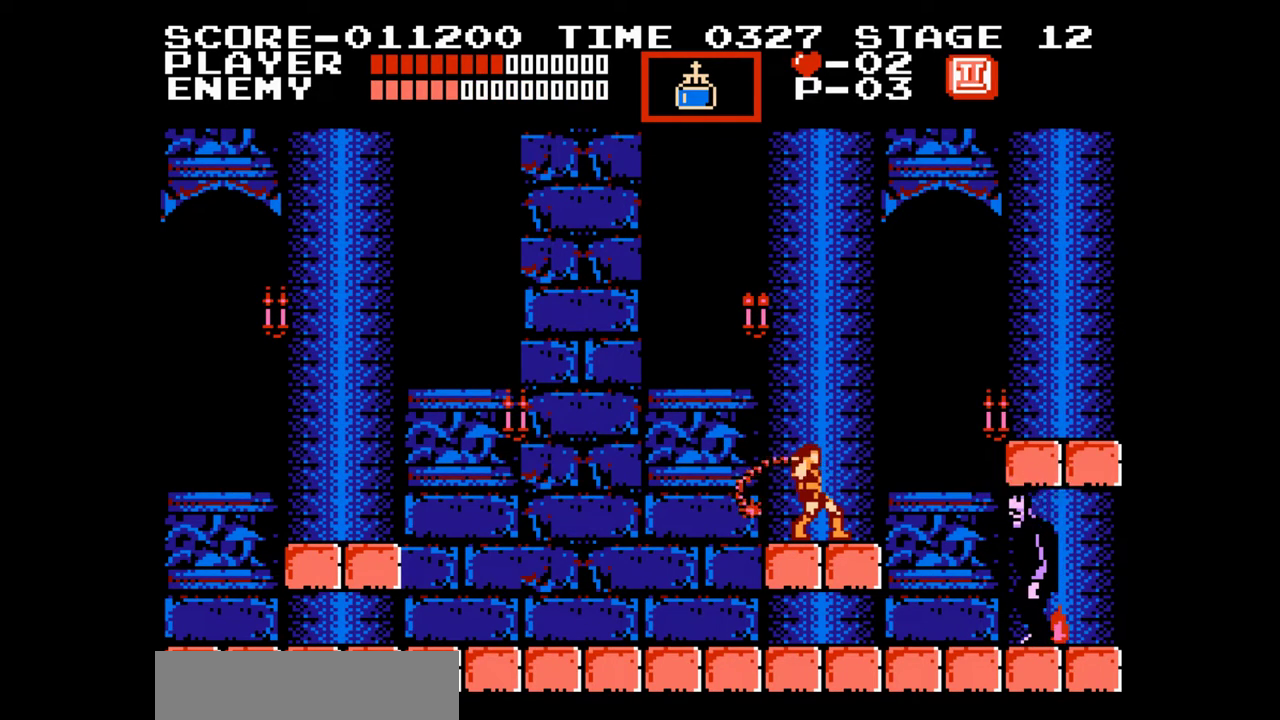
{"buttons": [], "events": [[17, "B", "up"], [83, "B", "down"], [167, "B", "up"], [233, "B", "down"], [317, "B", "up"], [383, "B", "down"], [483, "B", "up"]]}
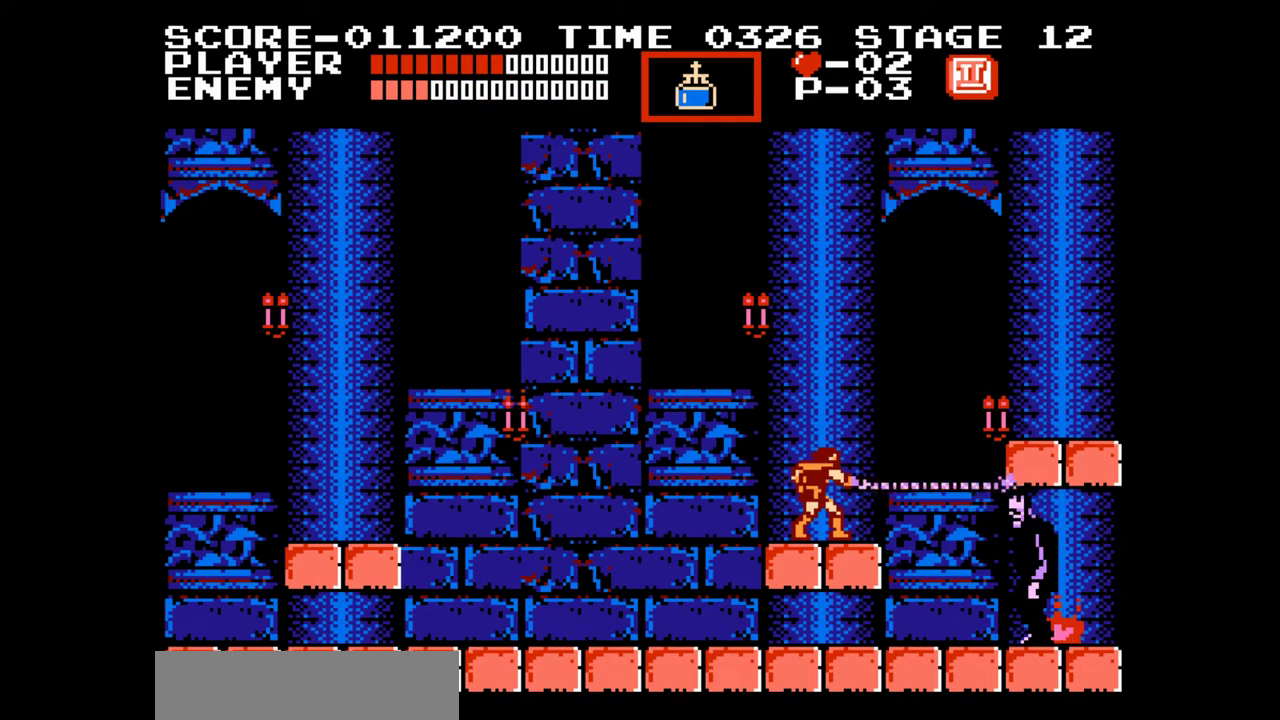
{"buttons": ["B"], "events": [[50, "B", "down"], [133, "B", "up"], [200, "B", "down"], [267, "B", "up"], [350, "B", "down"], [417, "B", "up"], [500, "B", "down"]]}
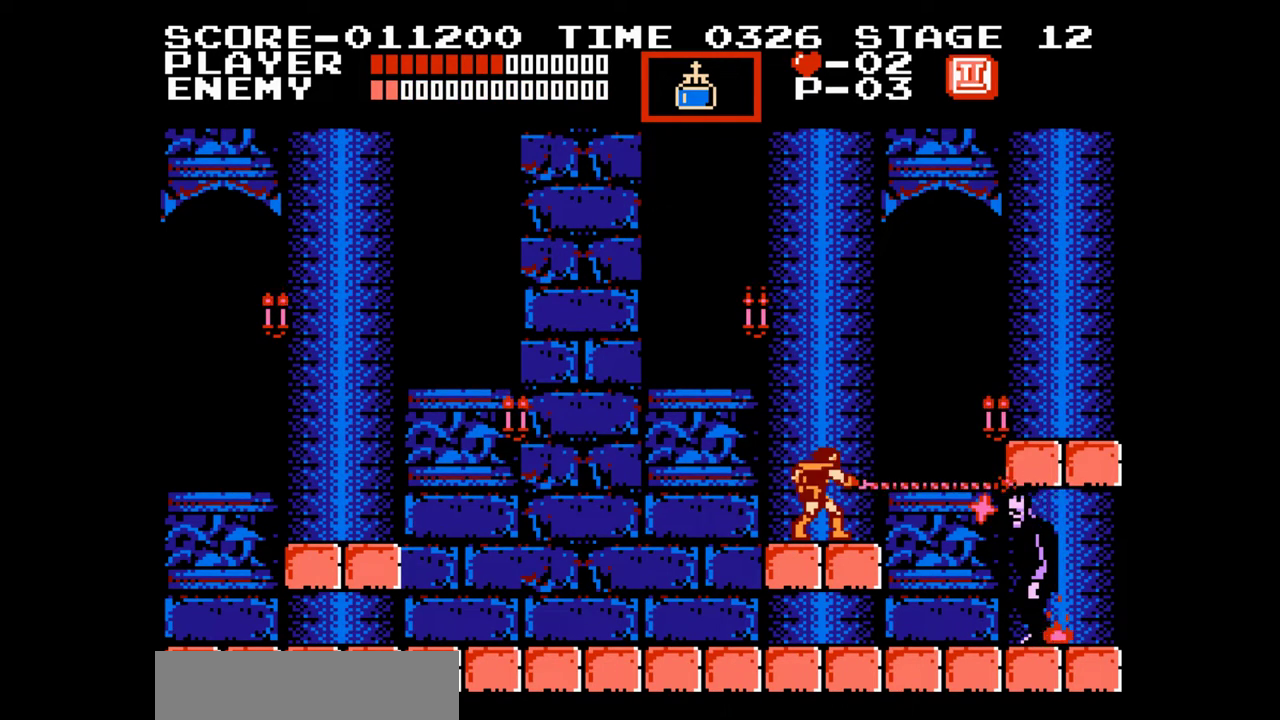
{"buttons": [], "events": [[67, "B", "up"], [133, "B", "down"], [217, "B", "up"], [300, "B", "down"], [483, "B", "up"]]}
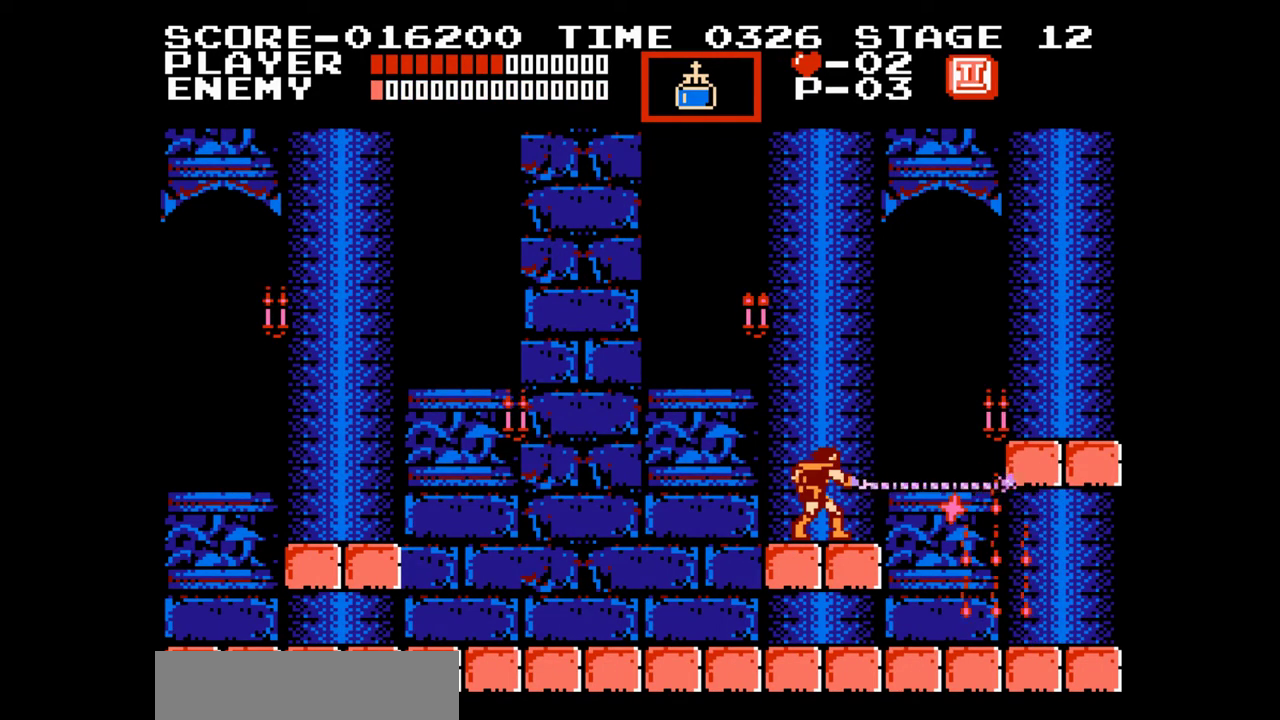
{"buttons": [], "events": []}
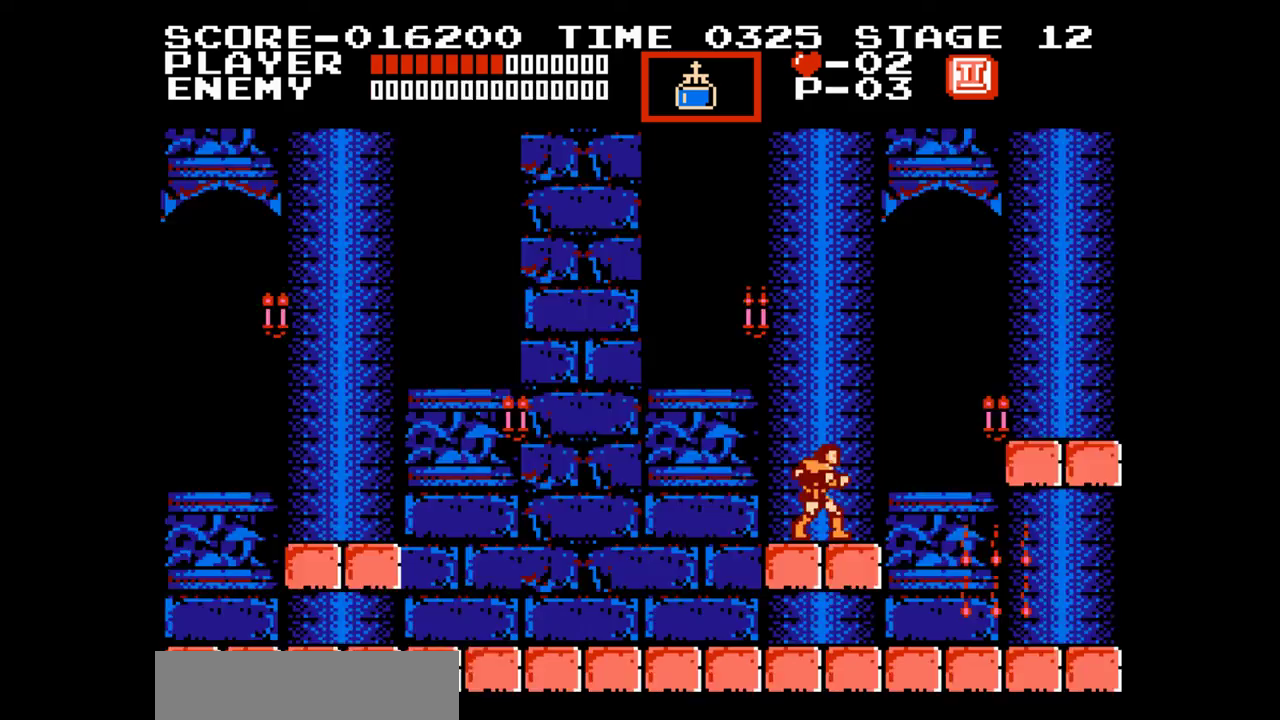
{"buttons": ["DPAD_RIGHT"], "events": [[83, "DPAD_RIGHT", "down"]]}
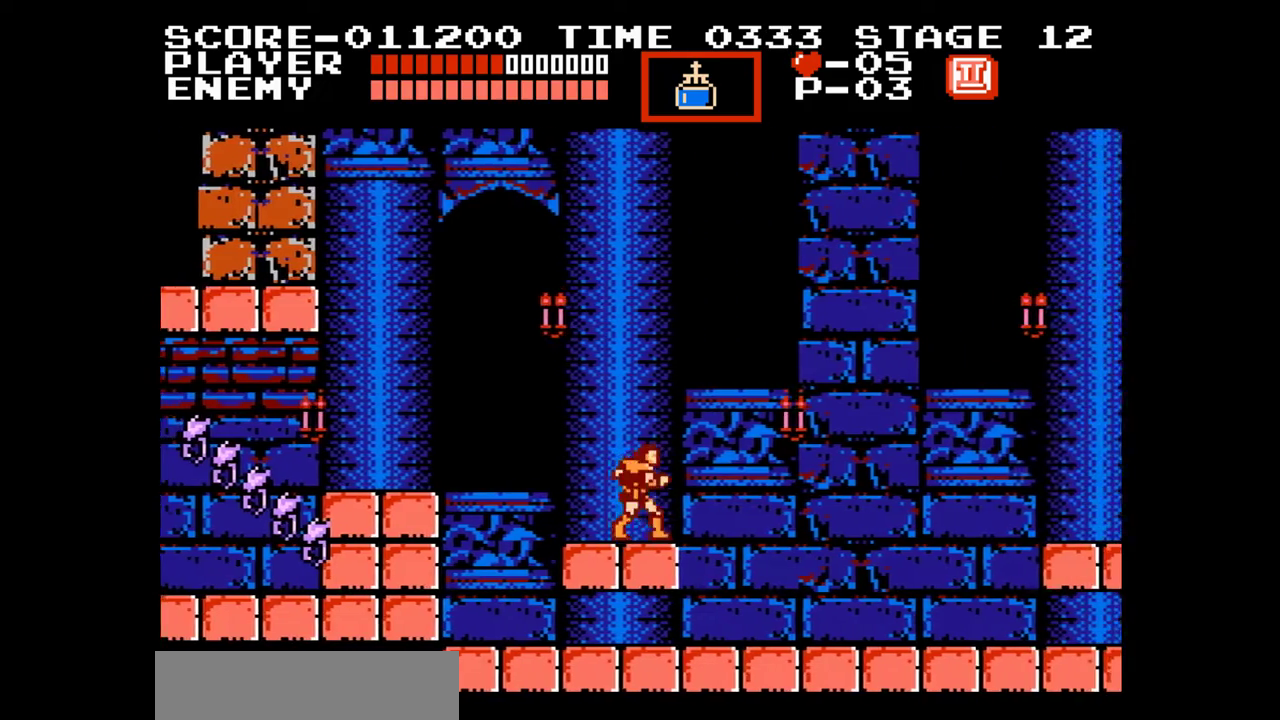
{"buttons": ["DPAD_RIGHT"], "events": []}
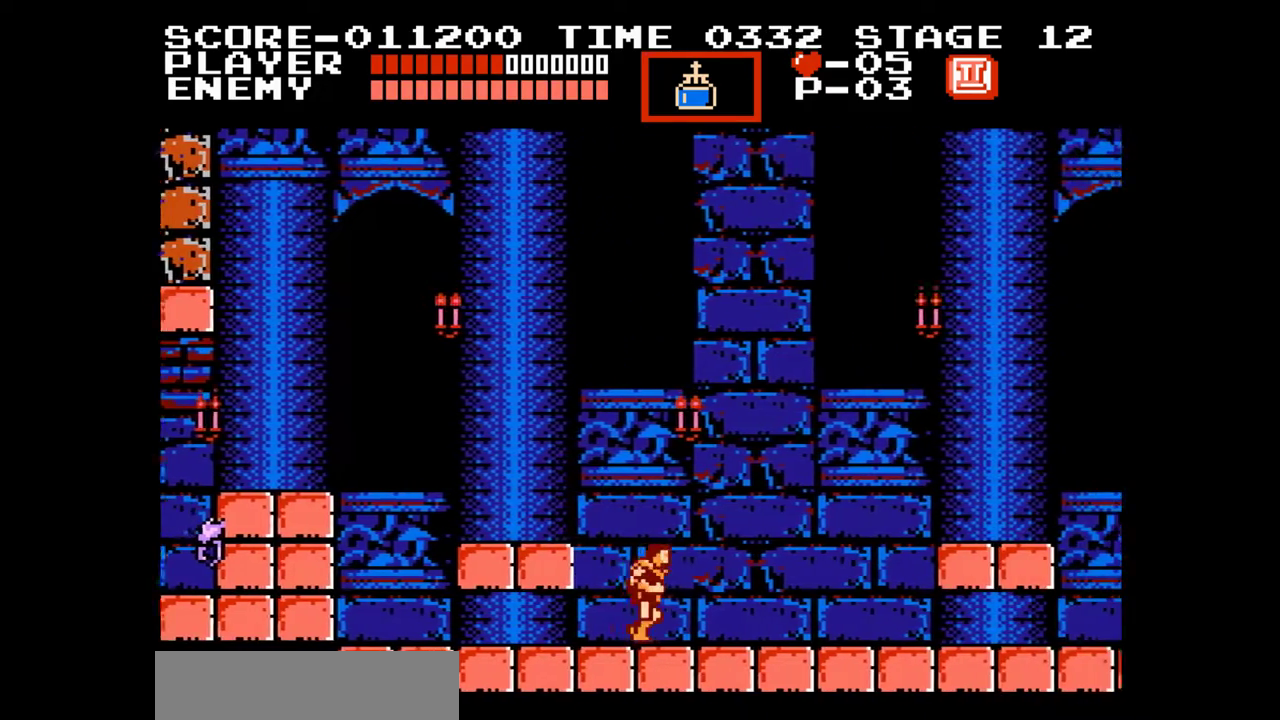
{"buttons": ["DPAD_RIGHT"], "events": []}
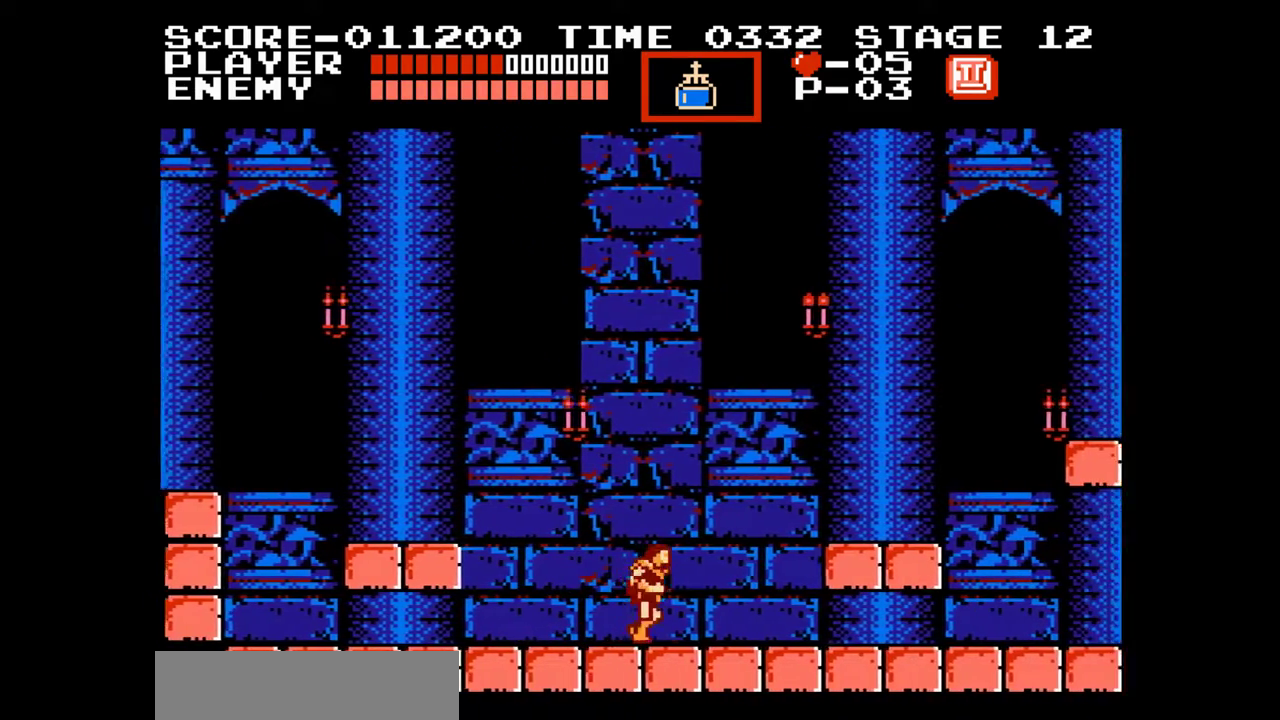
{"buttons": ["A", "DPAD_RIGHT"], "events": [[400, "A", "down"]]}
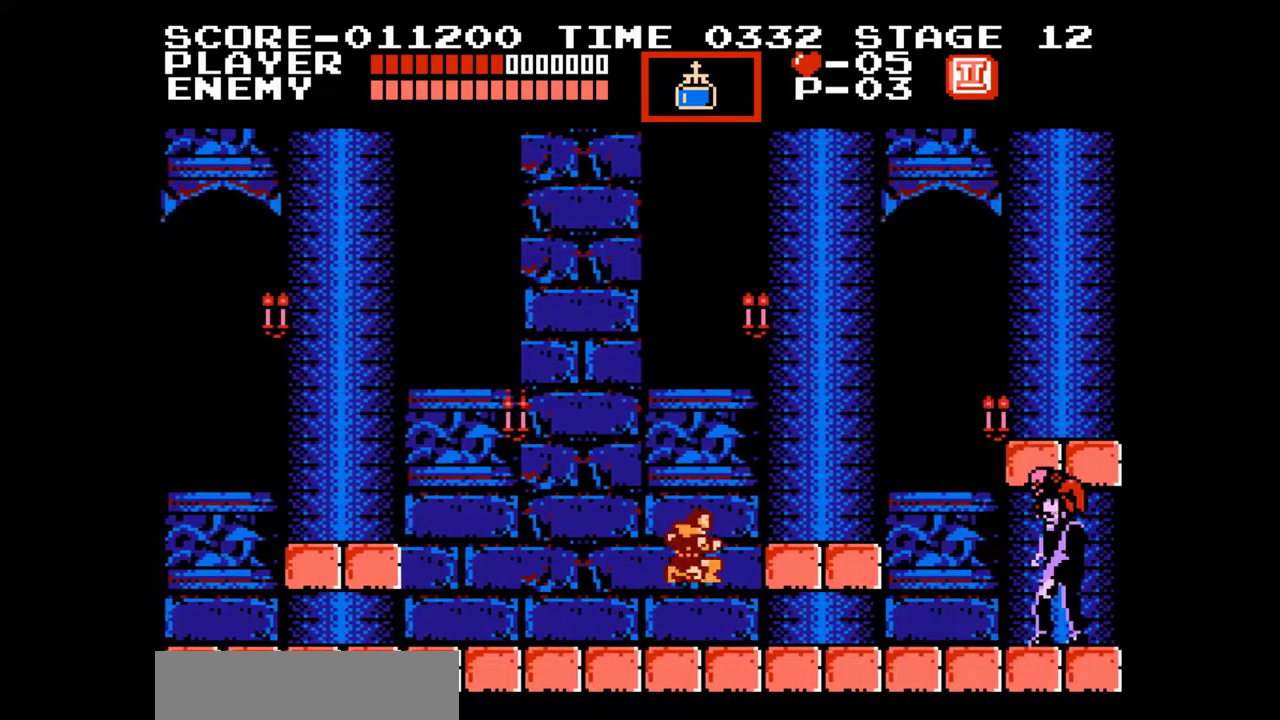
{"buttons": ["DPAD_RIGHT"], "events": [[100, "A", "up"]]}
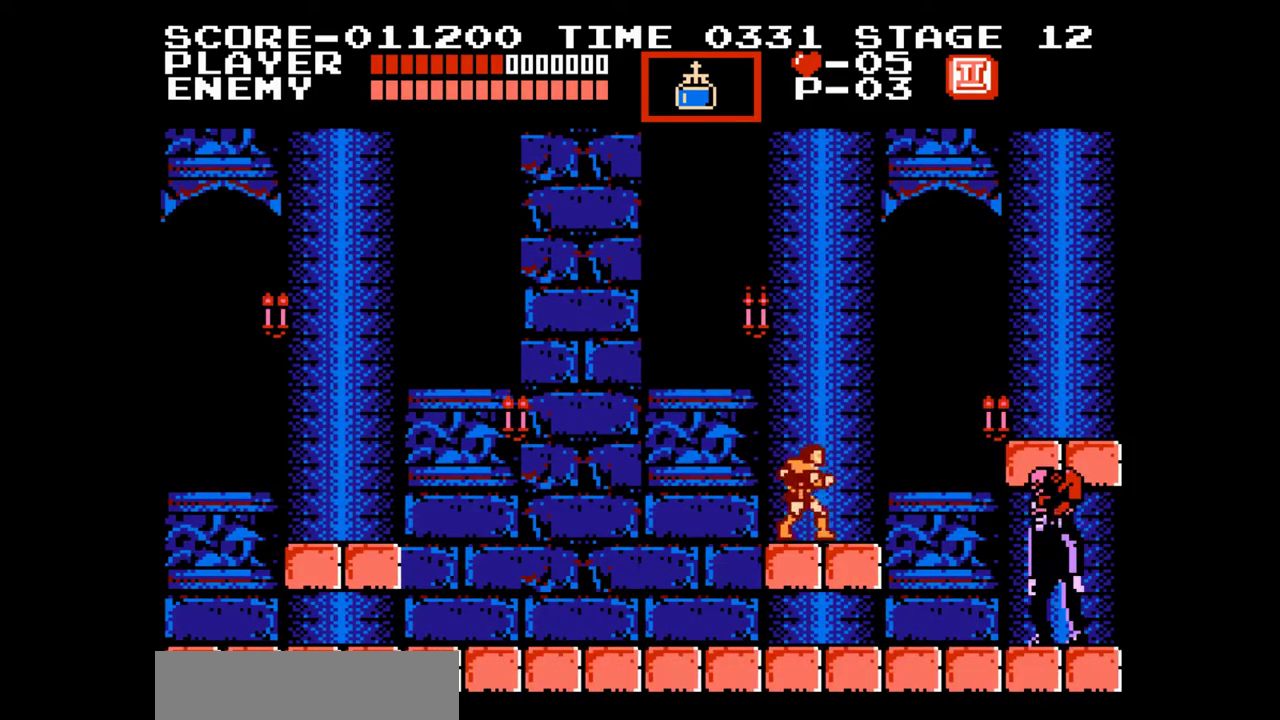
{"buttons": [], "events": [[33, "DPAD_UP", "down"], [67, "B", "down"], [67, "DPAD_RIGHT", "up"], [167, "B", "up"], [167, "DPAD_UP", "up"], [250, "B", "down"], [317, "B", "up"], [400, "B", "down"], [467, "B", "up"]]}
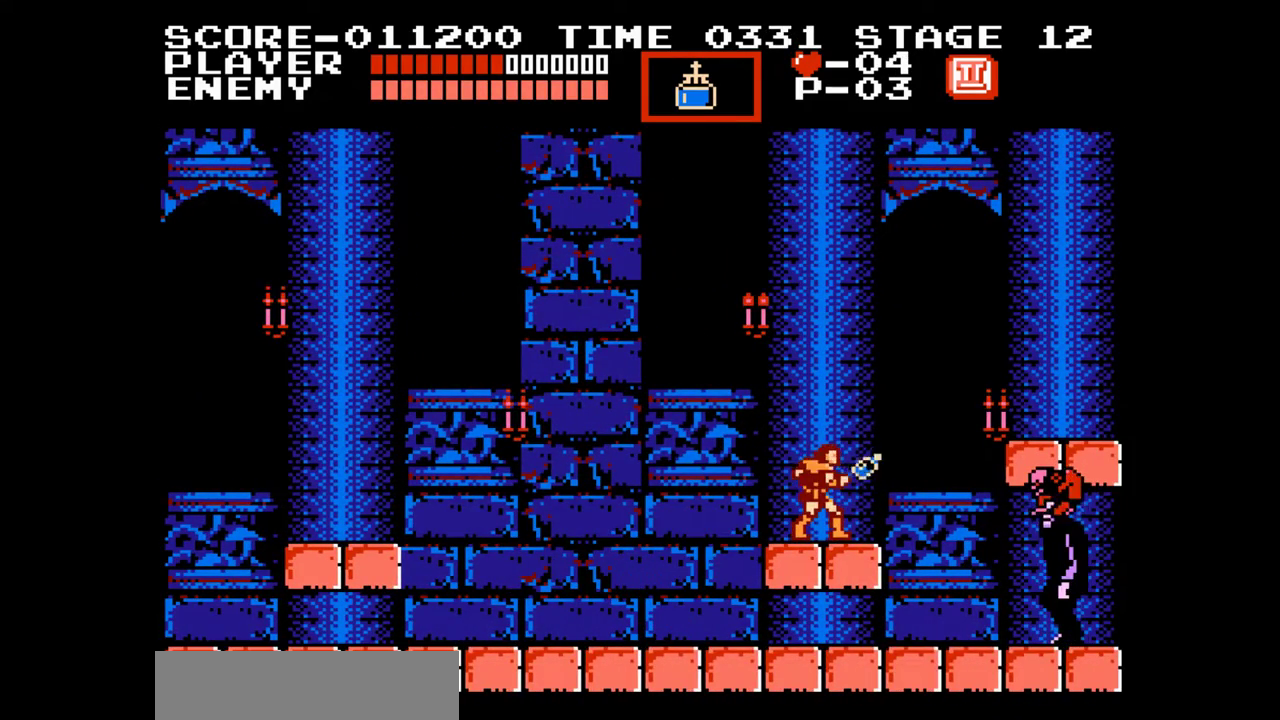
{"buttons": [], "events": [[67, "B", "down"], [117, "B", "up"], [200, "B", "down"], [267, "B", "up"], [350, "B", "down"], [433, "B", "up"]]}
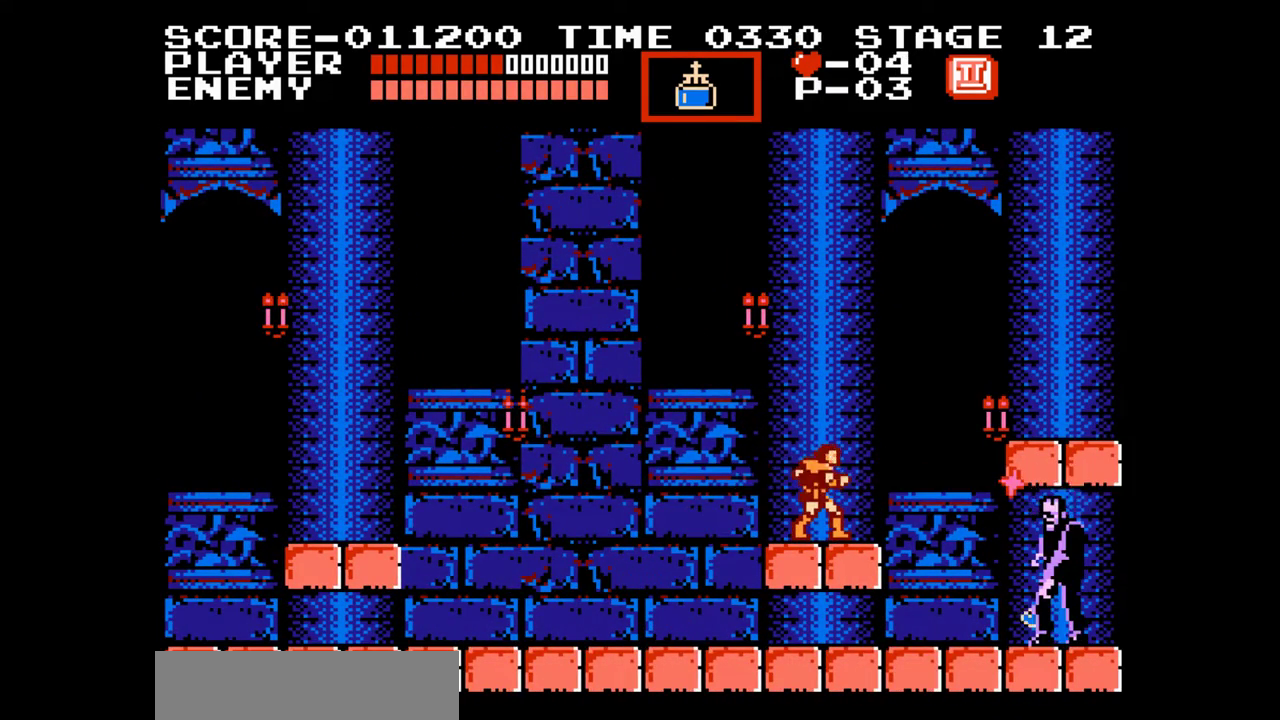
{"buttons": ["B", "DPAD_UP"], "events": [[17, "B", "down"], [83, "B", "up"], [150, "B", "down"], [250, "B", "up"], [467, "DPAD_UP", "down"], [500, "B", "down"]]}
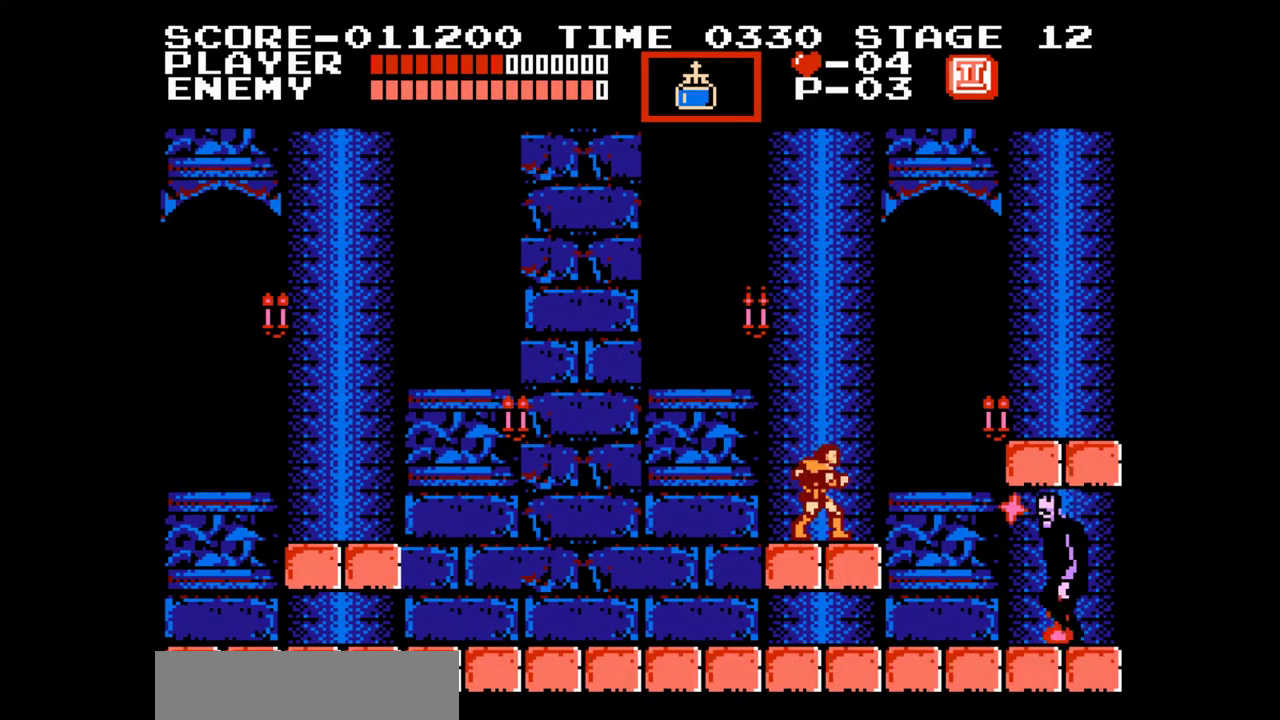
{"buttons": ["B"], "events": [[100, "B", "up"], [117, "DPAD_UP", "up"], [183, "B", "down"], [250, "B", "up"], [333, "B", "down"], [383, "B", "up"], [483, "B", "down"]]}
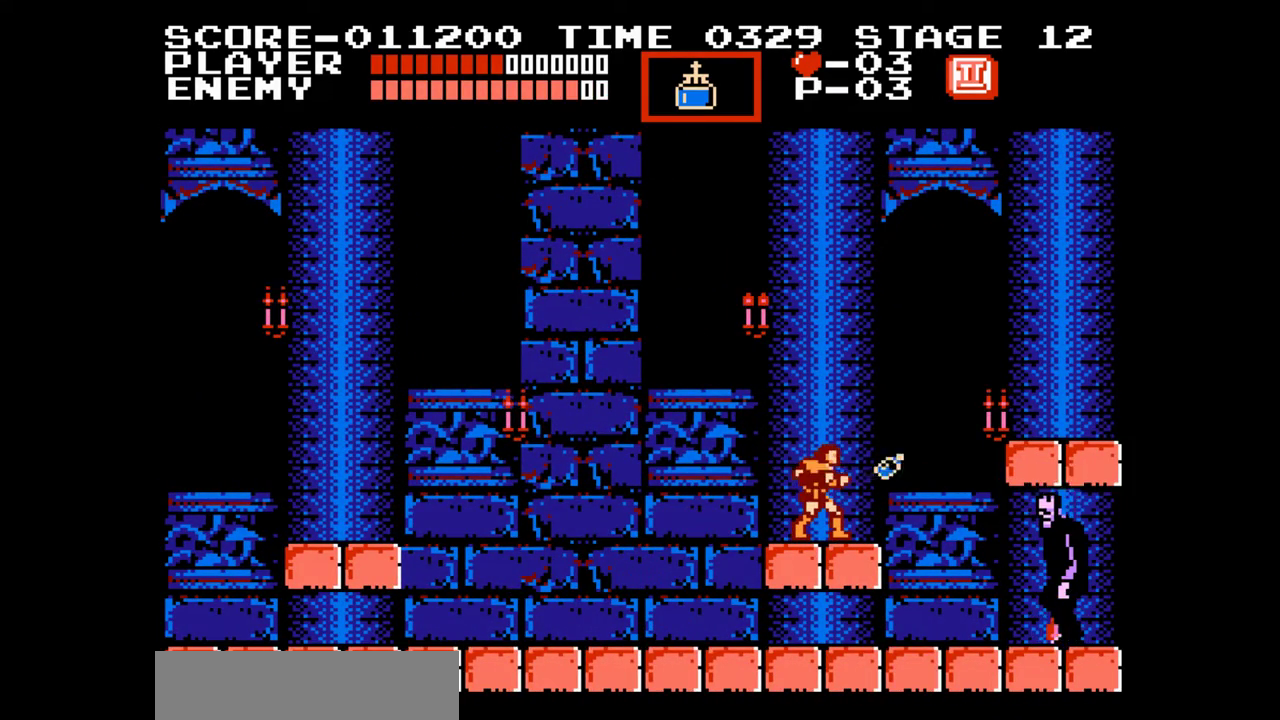
{"buttons": ["B"], "events": [[67, "B", "up"], [133, "B", "down"], [200, "B", "up"], [267, "B", "down"], [350, "B", "up"], [433, "B", "down"]]}
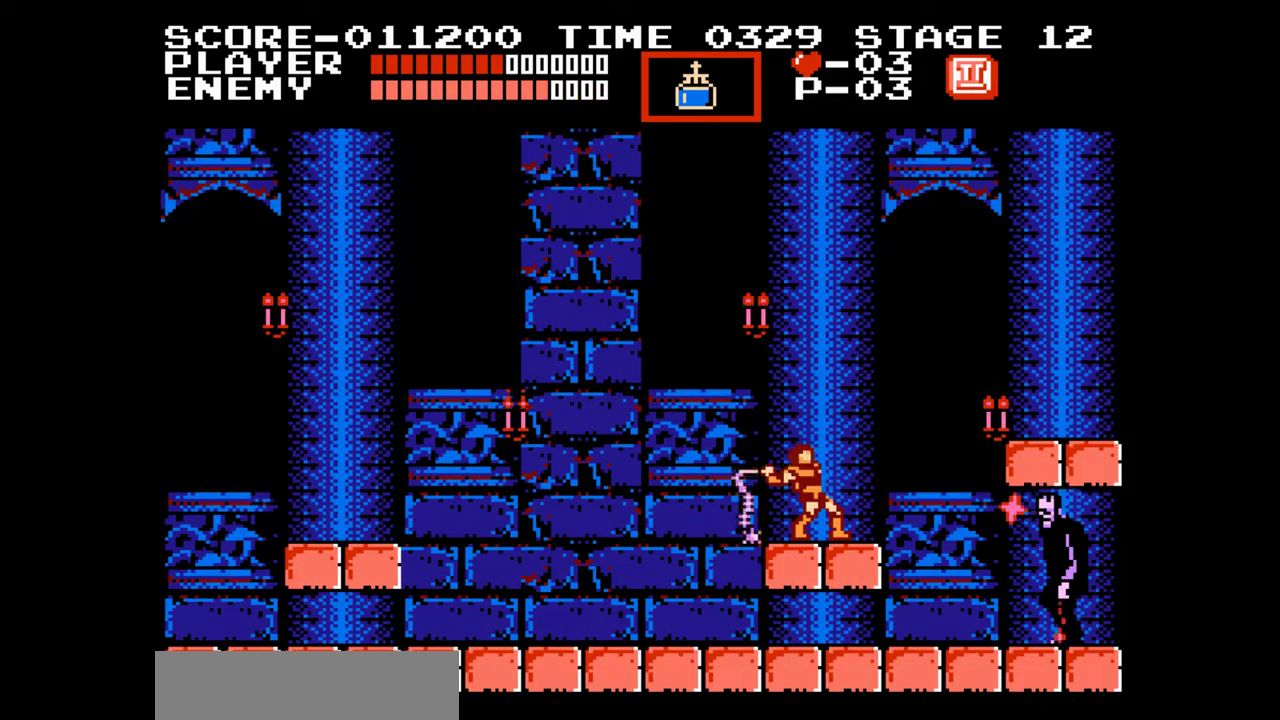
{"buttons": [], "events": [[17, "B", "up"], [67, "B", "down"], [167, "B", "up"], [233, "B", "down"], [317, "B", "up"], [383, "B", "down"], [483, "B", "up"]]}
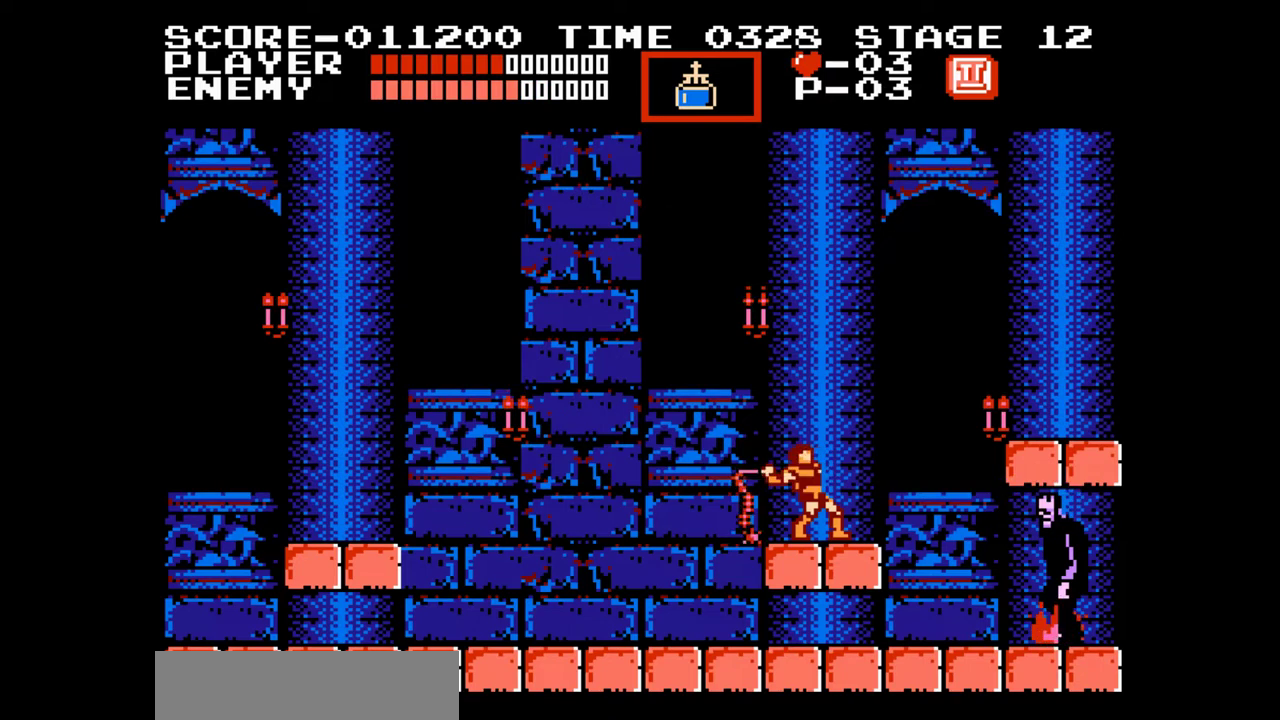
{"buttons": [], "events": [[50, "B", "down"], [133, "B", "up"], [317, "DPAD_UP", "down"], [350, "B", "down"], [450, "B", "up"], [483, "DPAD_UP", "up"]]}
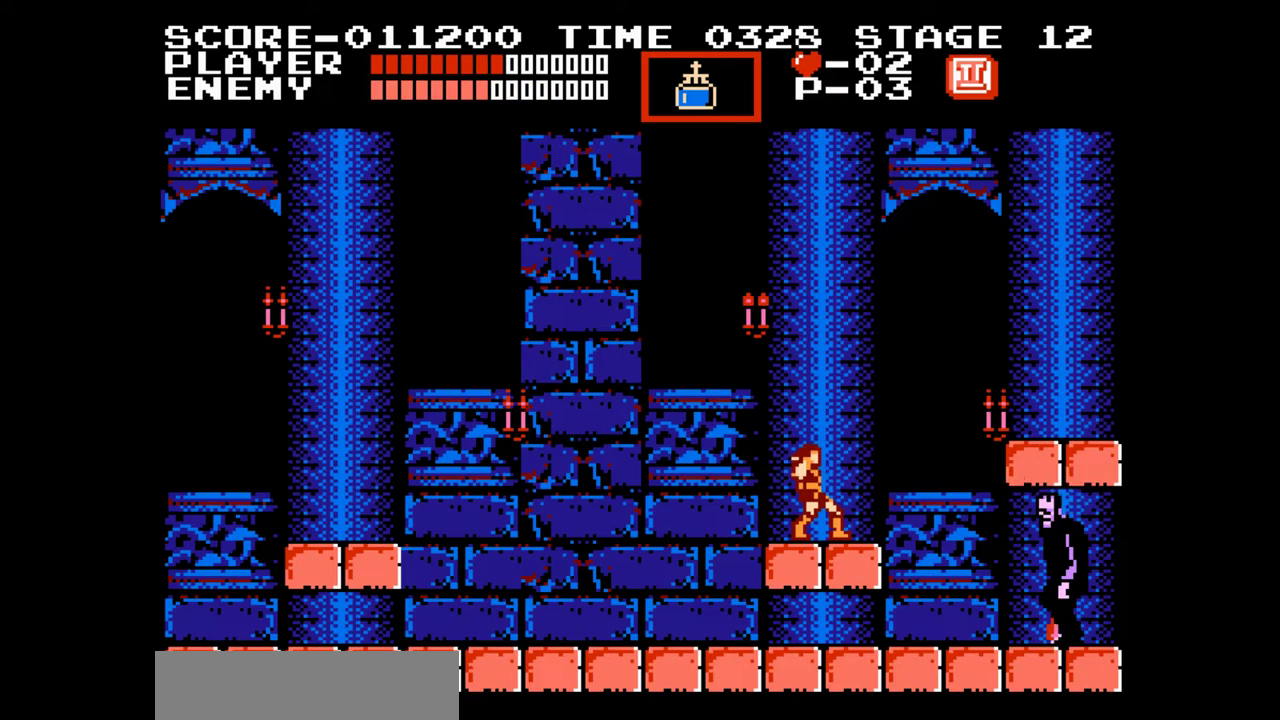
{"buttons": ["B"], "events": [[33, "B", "down"], [100, "B", "up"], [167, "B", "down"], [250, "B", "up"], [333, "B", "down"], [383, "B", "up"], [483, "B", "down"]]}
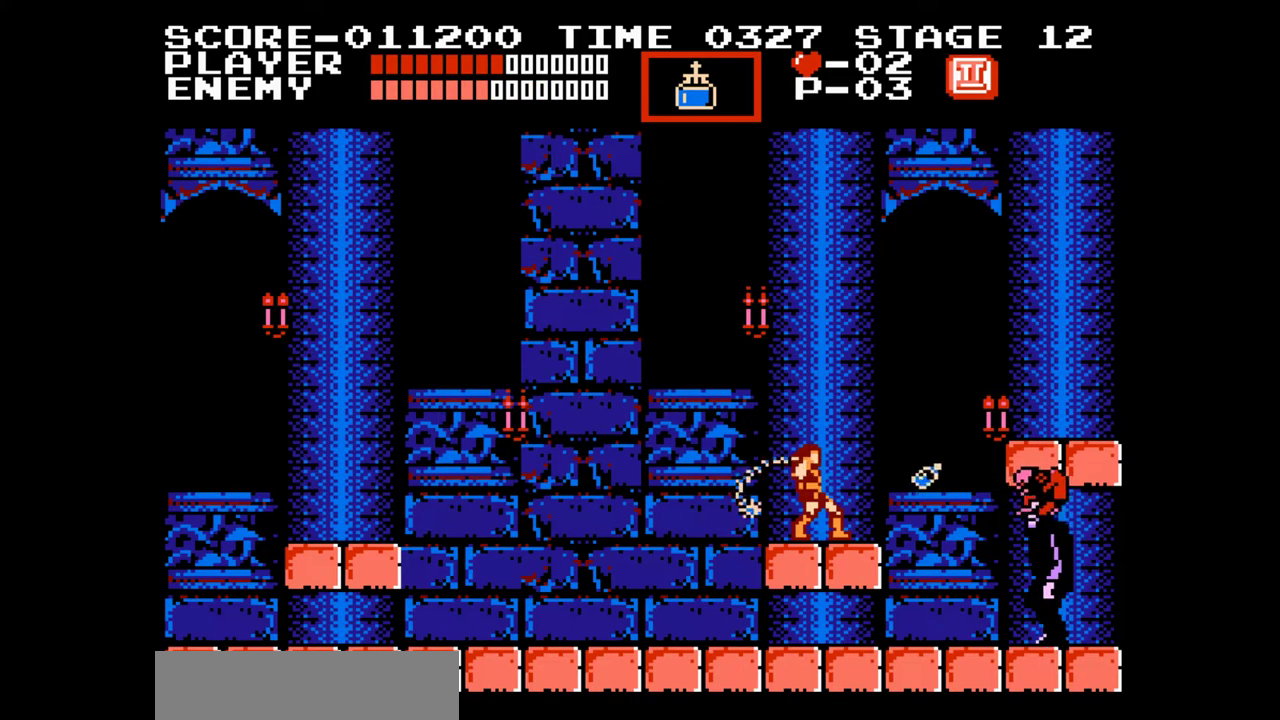
{"buttons": ["B"], "events": [[50, "B", "up"], [150, "B", "down"], [217, "B", "up"], [283, "B", "down"], [367, "B", "up"], [467, "B", "down"]]}
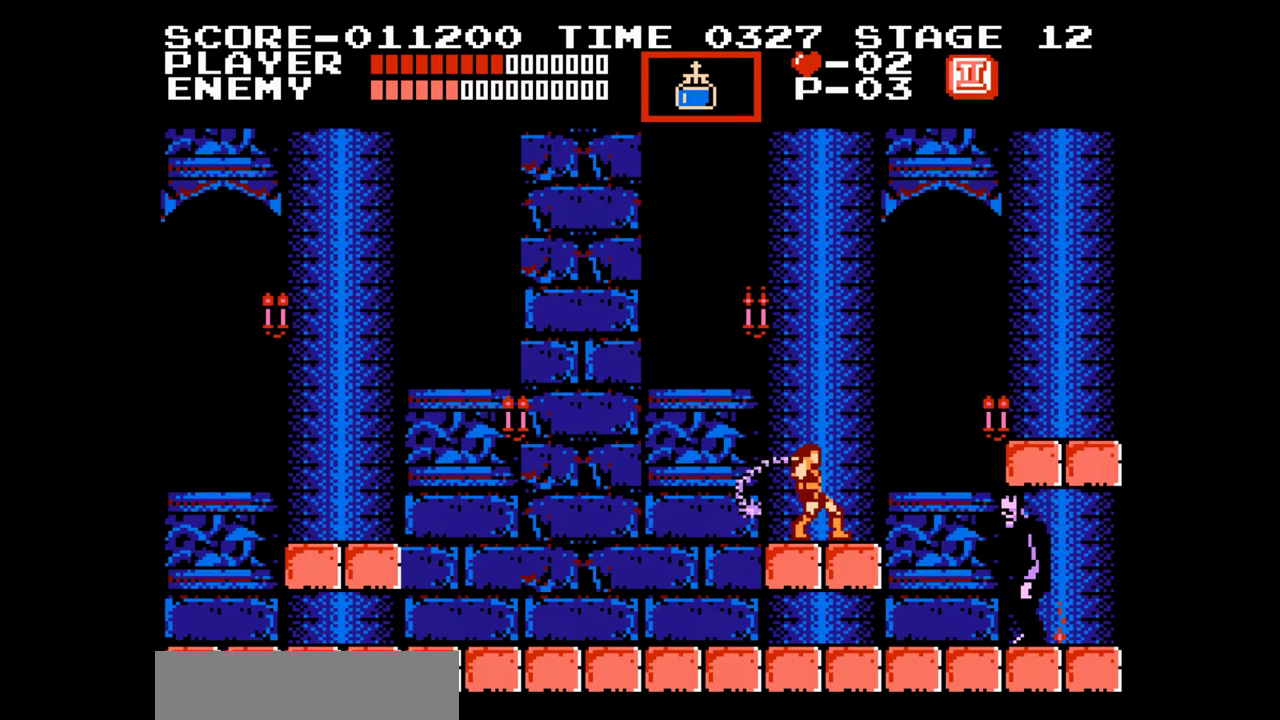
{"buttons": ["B"], "events": [[33, "B", "up"], [100, "B", "down"], [200, "B", "up"], [267, "B", "down"], [350, "B", "up"], [433, "B", "down"]]}
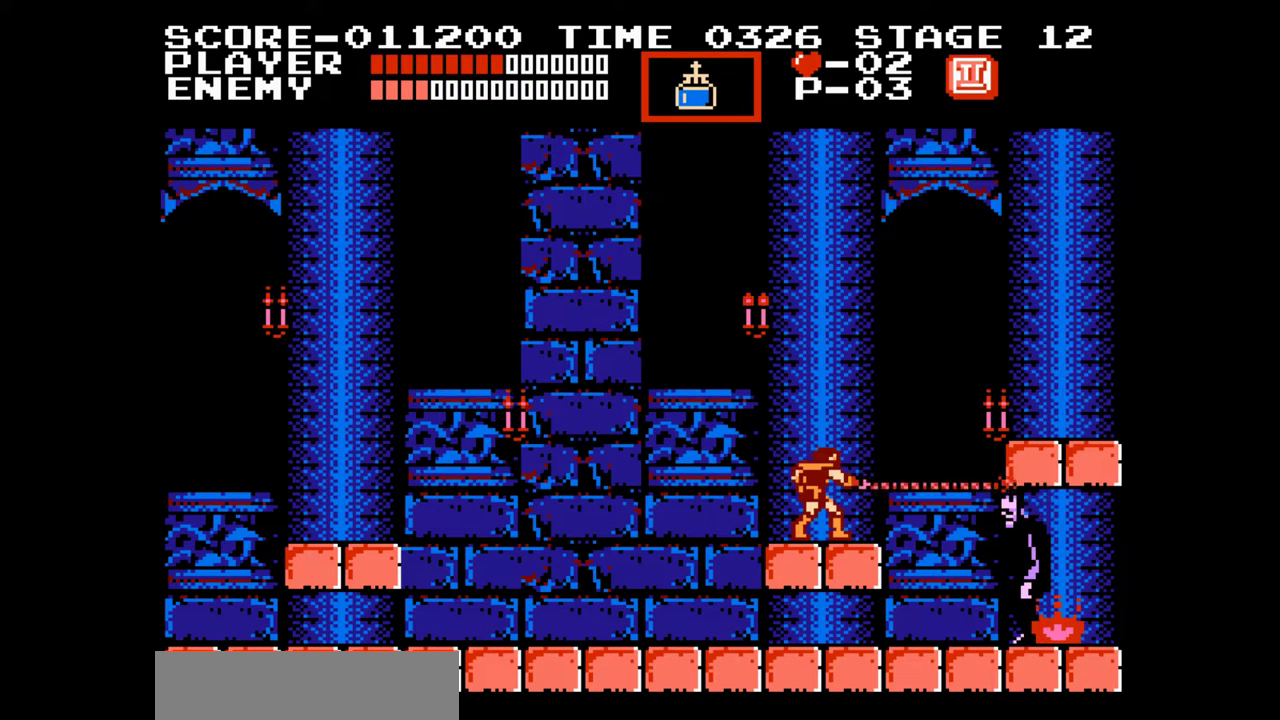
{"buttons": ["B"], "events": [[33, "B", "up"], [83, "B", "down"], [183, "B", "up"], [267, "B", "down"], [367, "B", "up"], [433, "B", "down"]]}
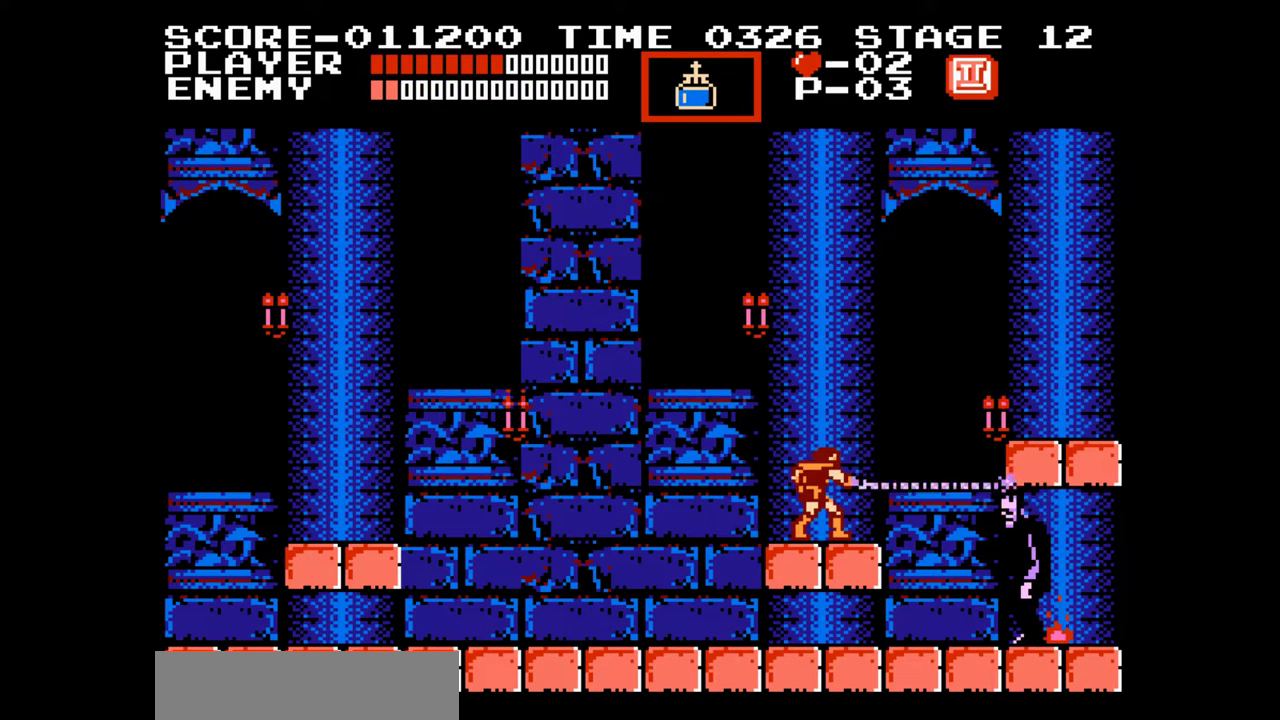
{"buttons": ["B"], "events": [[17, "B", "up"], [100, "B", "down"], [200, "B", "up"], [283, "B", "down"], [367, "B", "up"], [450, "B", "down"]]}
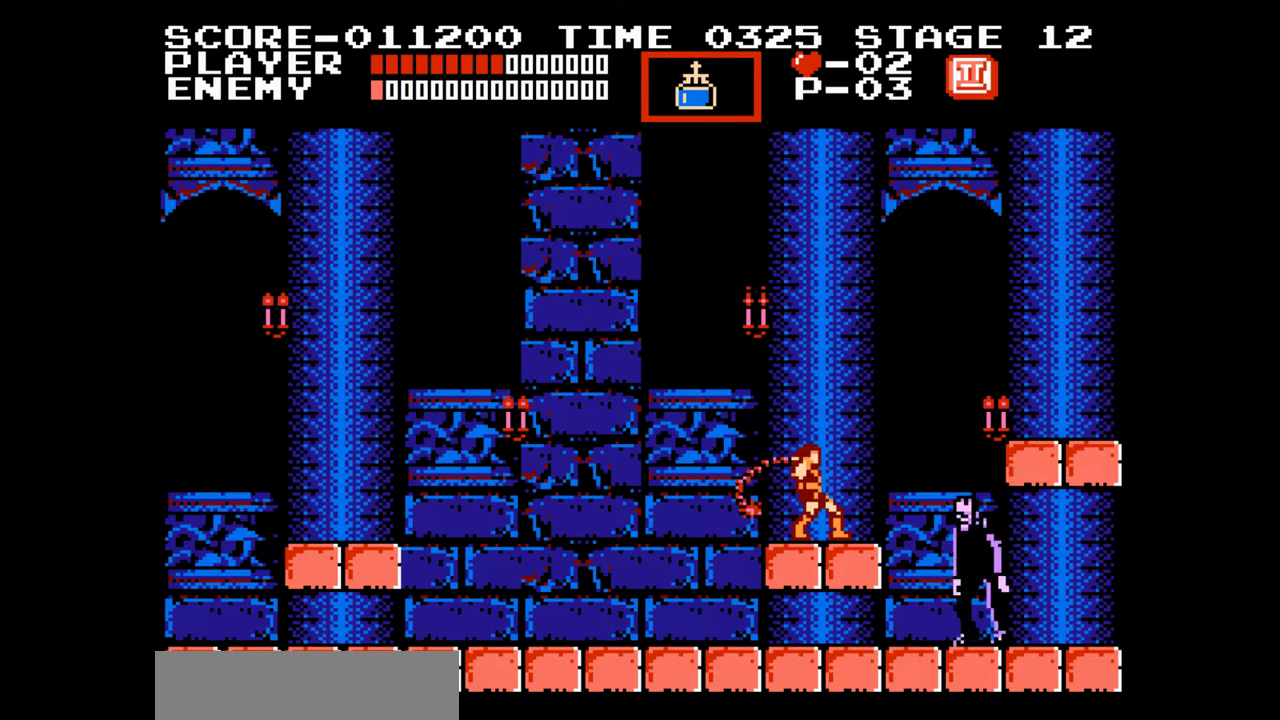
{"buttons": [], "events": [[33, "B", "up"], [117, "B", "down"], [217, "B", "up"], [333, "B", "down"], [450, "B", "up"]]}
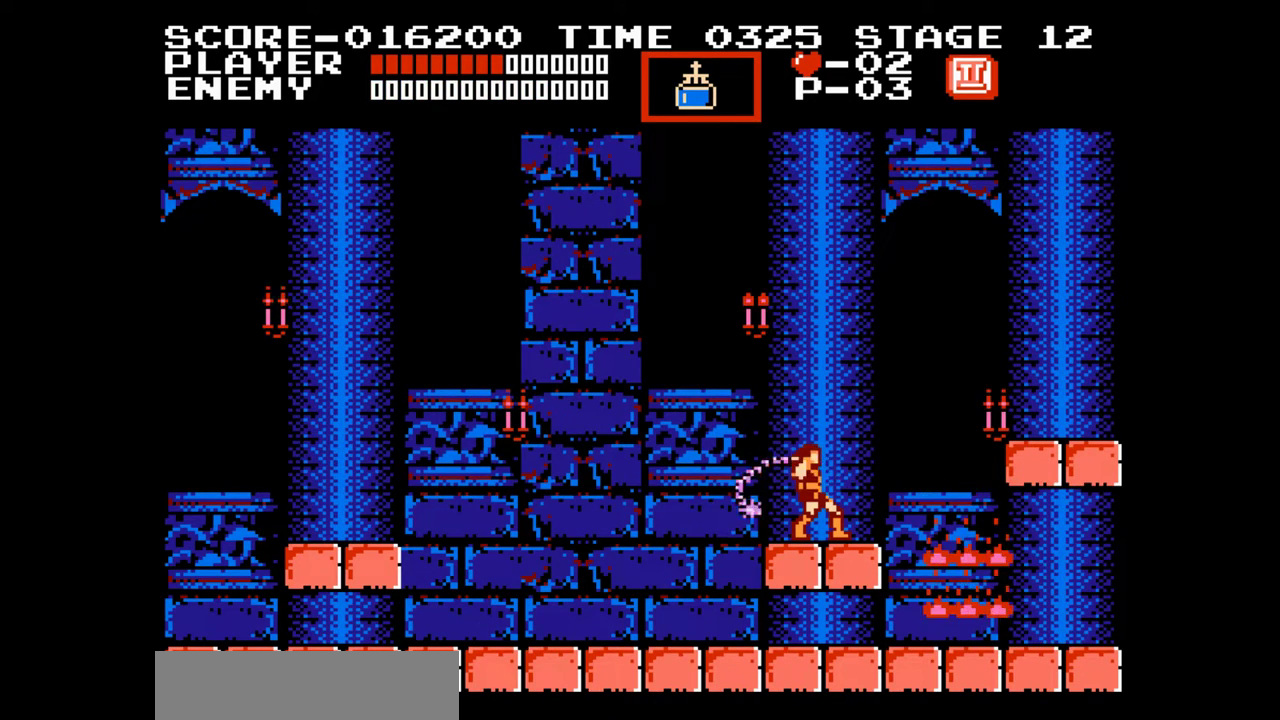
{"buttons": ["DPAD_LEFT"], "events": [[367, "DPAD_LEFT", "down"]]}
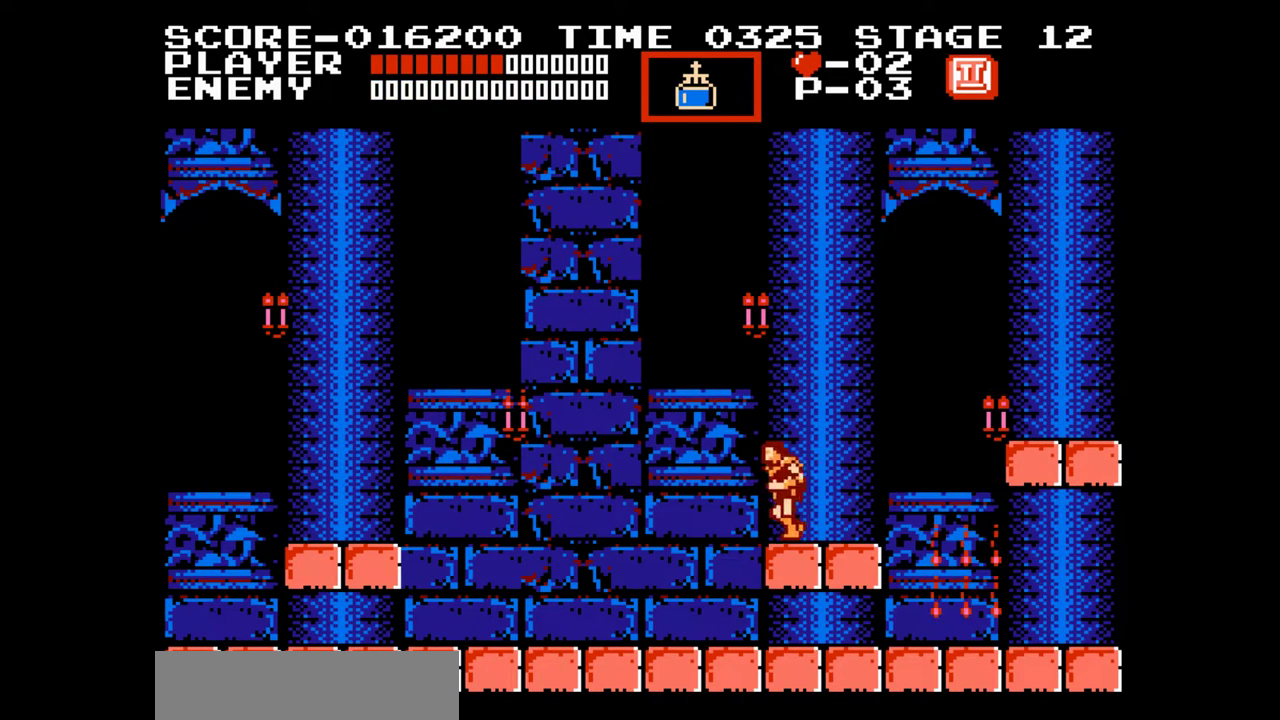
{"buttons": ["DPAD_LEFT"], "events": [[50, "DPAD_LEFT", "up"], [233, "DPAD_LEFT", "down"]]}
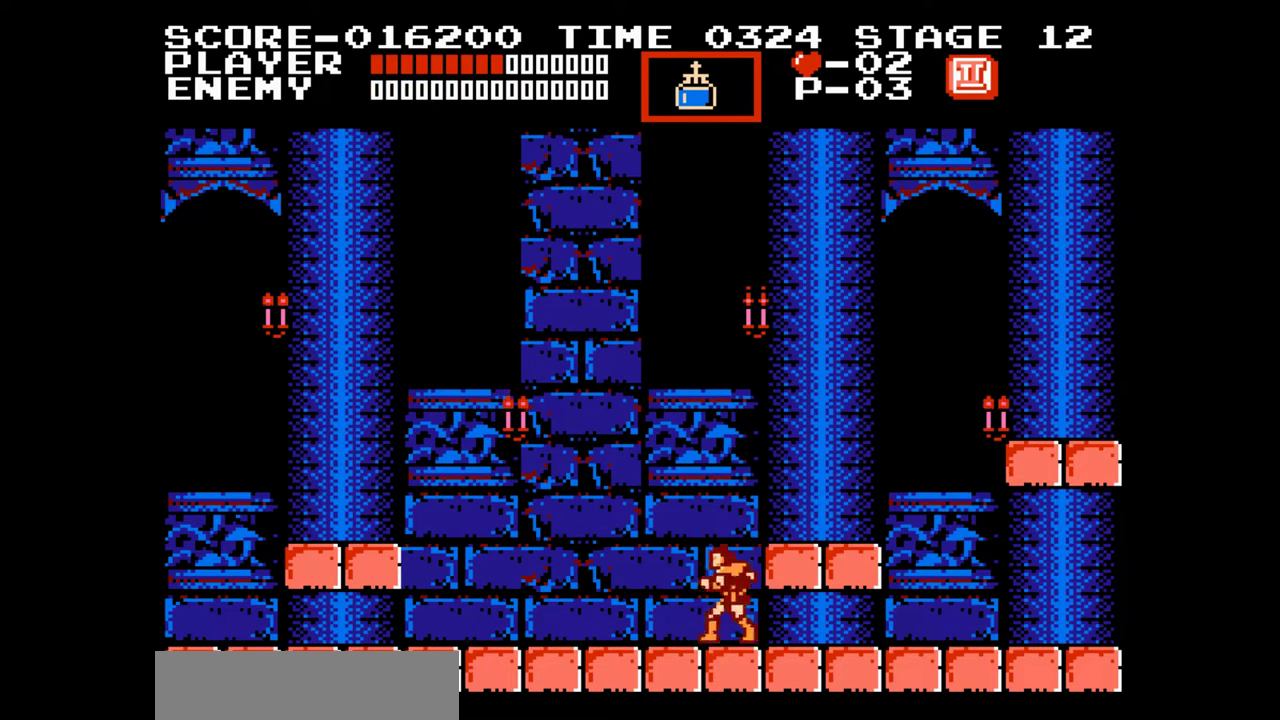
{"buttons": ["DPAD_LEFT"], "events": []}
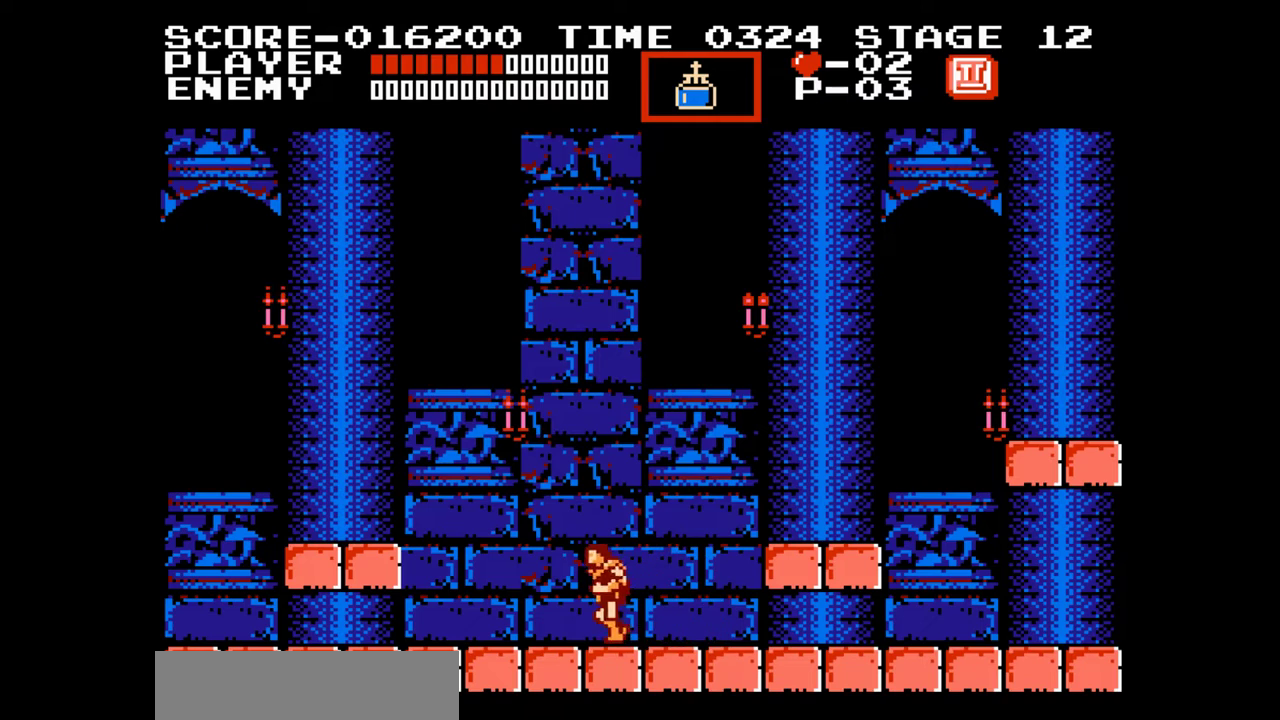
{"buttons": [], "events": [[33, "DPAD_LEFT", "up"], [250, "DPAD_RIGHT", "down"], [417, "DPAD_RIGHT", "up"]]}